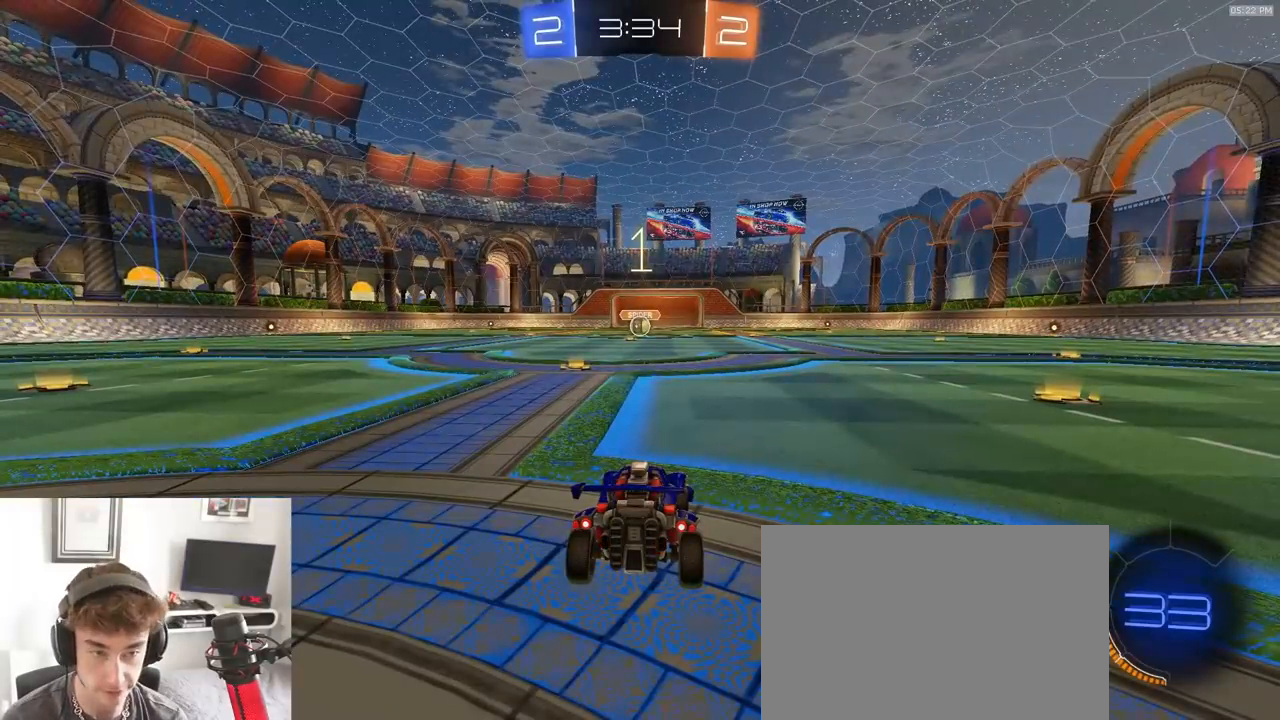
Gameplay with a controller (PlayStation layout); each line is a JSON object with the inputs held at the frame after it (dt_ms = milliseconds from this image to that frame). "events" lists button and stick changes between this image and that frame as [ms after this image, input, new state], when the widget could be followed in between. Not read: L3 R1 R3 TOUCHPAD.
{"dt_ms": 500, "buttons": ["R2"], "left_stick": "center", "right_stick": "center", "events": []}
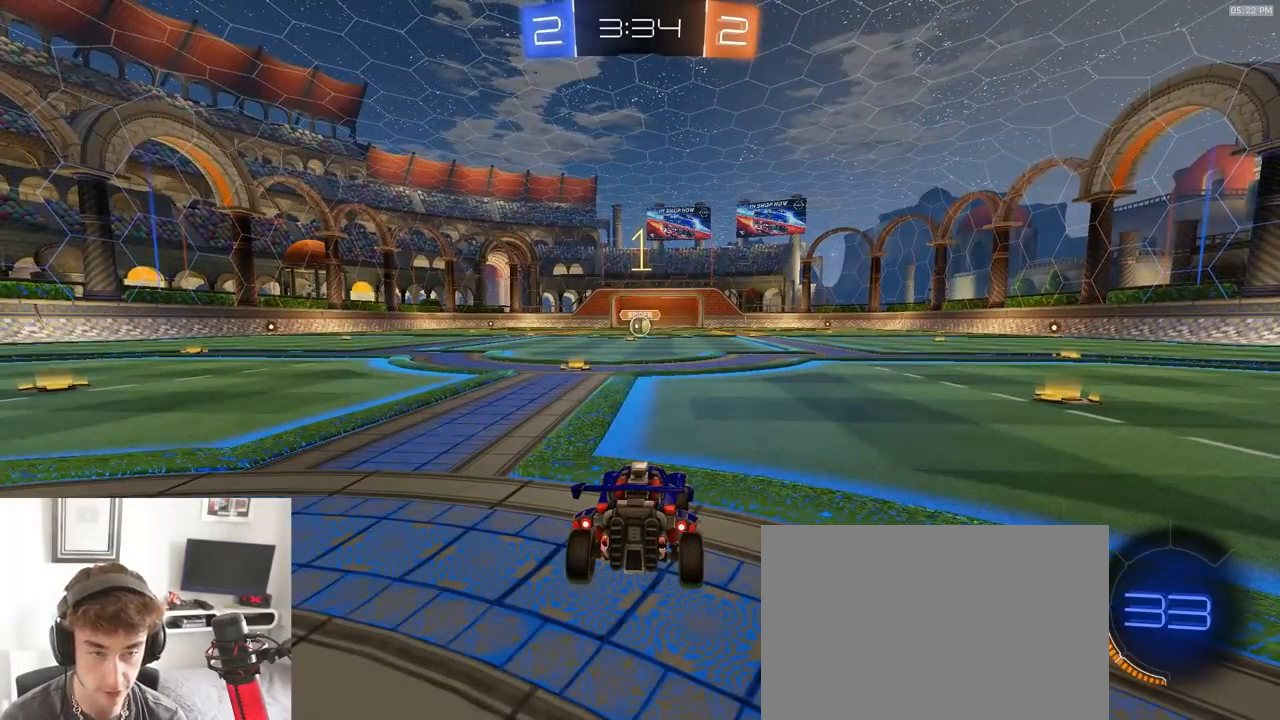
{"dt_ms": 500, "buttons": ["R2"], "left_stick": "center", "right_stick": "center", "events": [[250, "left_stick", "down-left"], [367, "left_stick", "center"]]}
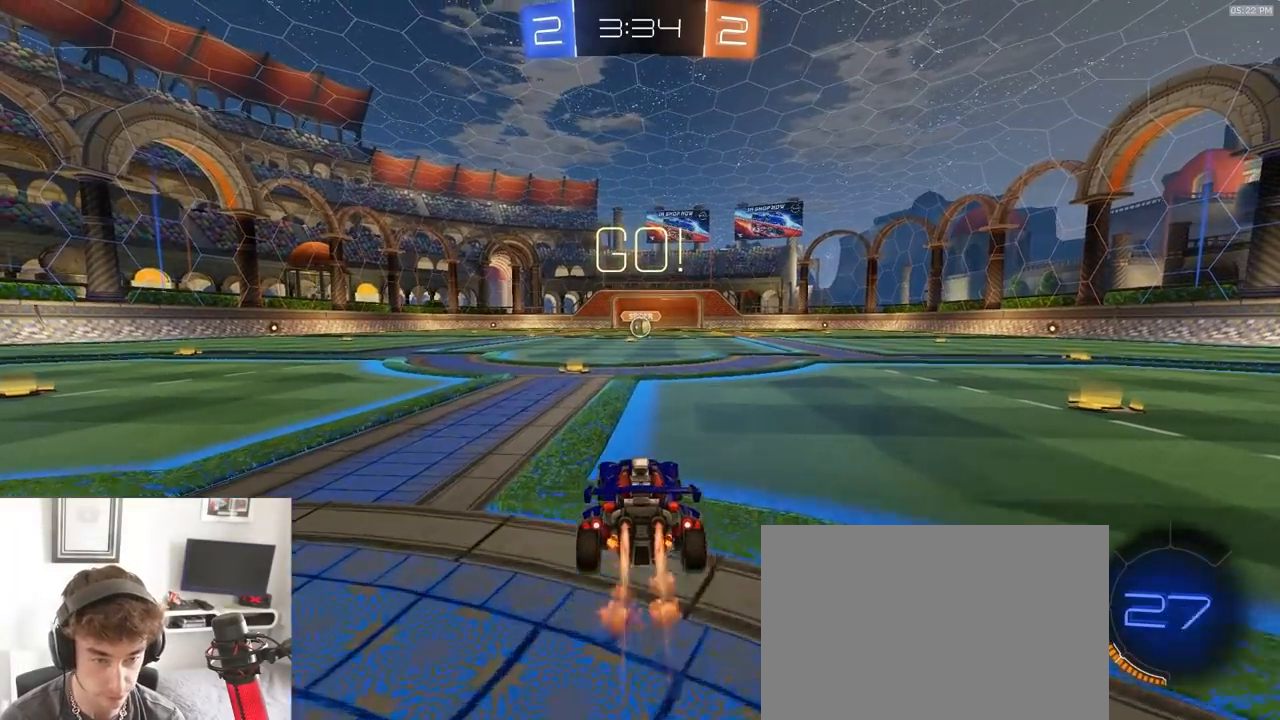
{"dt_ms": 500, "buttons": ["CROSS", "L1", "R2"], "left_stick": "down", "right_stick": "center"}
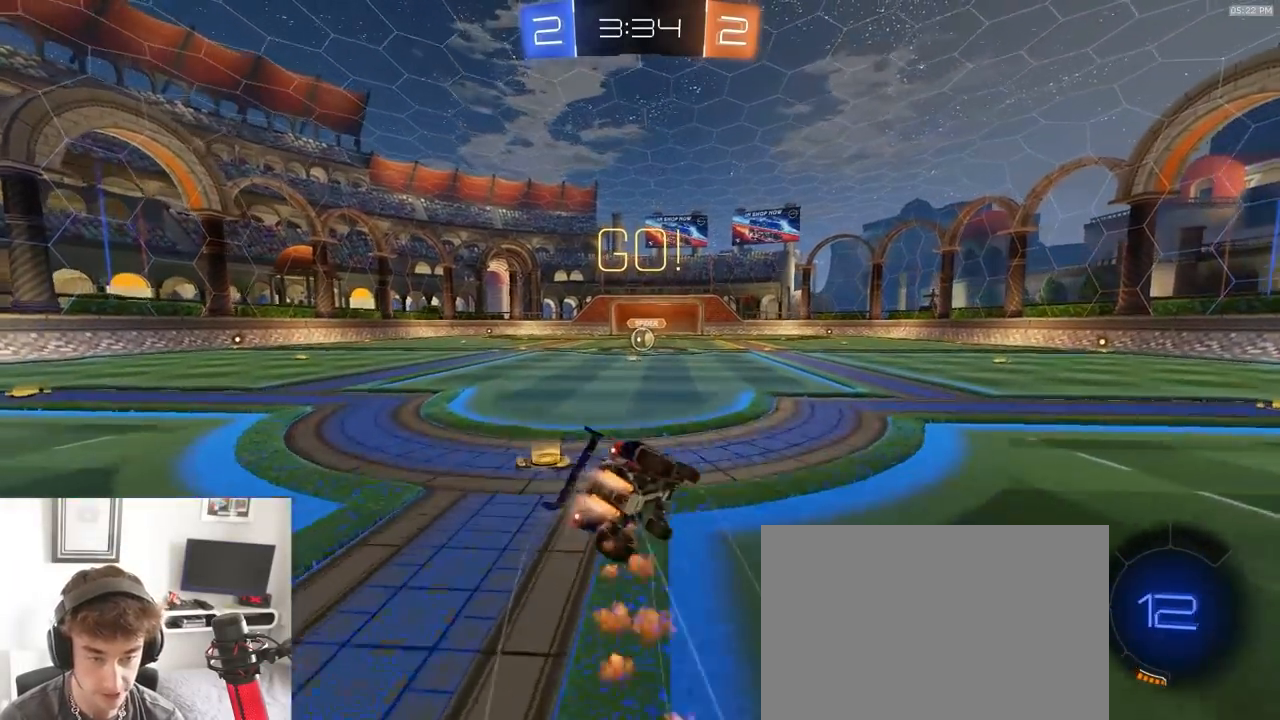
{"dt_ms": 500, "buttons": ["L1", "R2"], "left_stick": "down-left", "right_stick": "center", "events": [[67, "left_stick", "down-left"], [150, "CROSS", "up"], [317, "TRIANGLE", "down"], [467, "TRIANGLE", "up"]]}
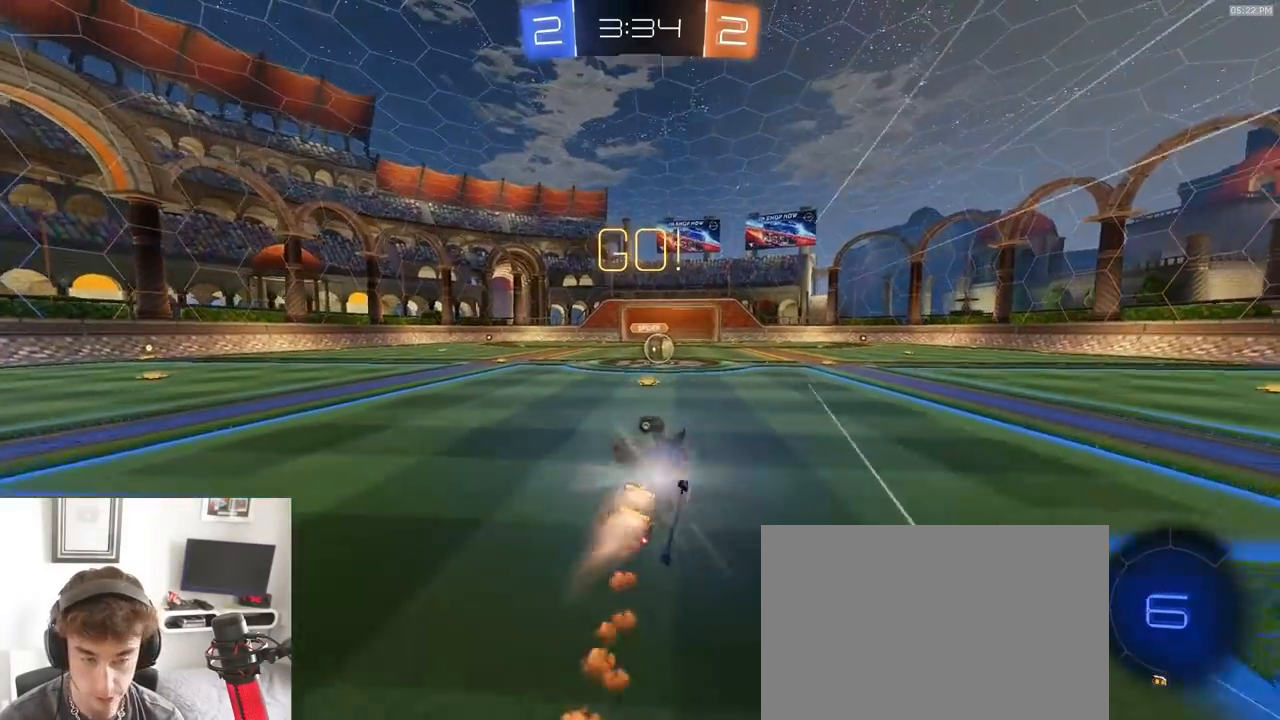
{"dt_ms": 500, "buttons": ["R2"], "left_stick": "center", "right_stick": "center"}
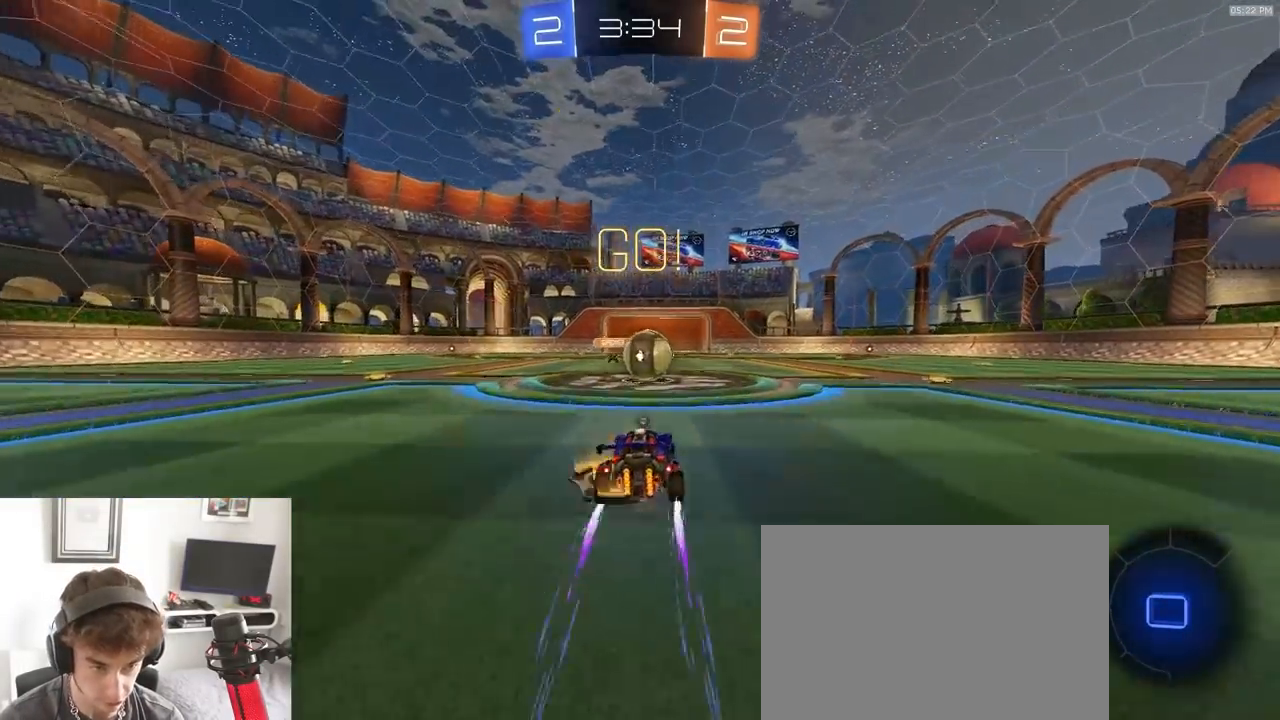
{"dt_ms": 1000, "buttons": ["CIRCLE", "R2"], "left_stick": "down-right", "right_stick": "center"}
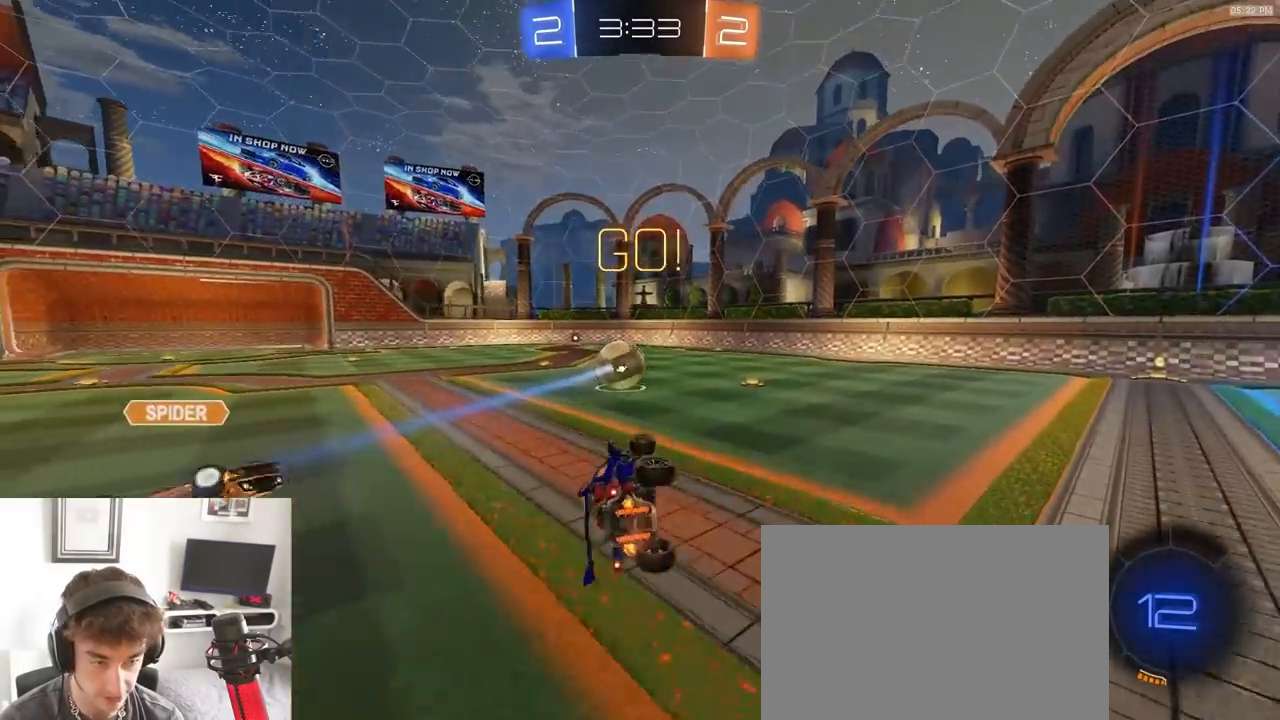
{"dt_ms": 500, "buttons": ["R2"], "left_stick": "right", "right_stick": "center", "events": [[67, "CIRCLE", "up"], [83, "L1", "down"], [133, "L1", "up"], [250, "left_stick", "center"], [267, "TRIANGLE", "down"], [333, "left_stick", "right"], [350, "TRIANGLE", "up"]]}
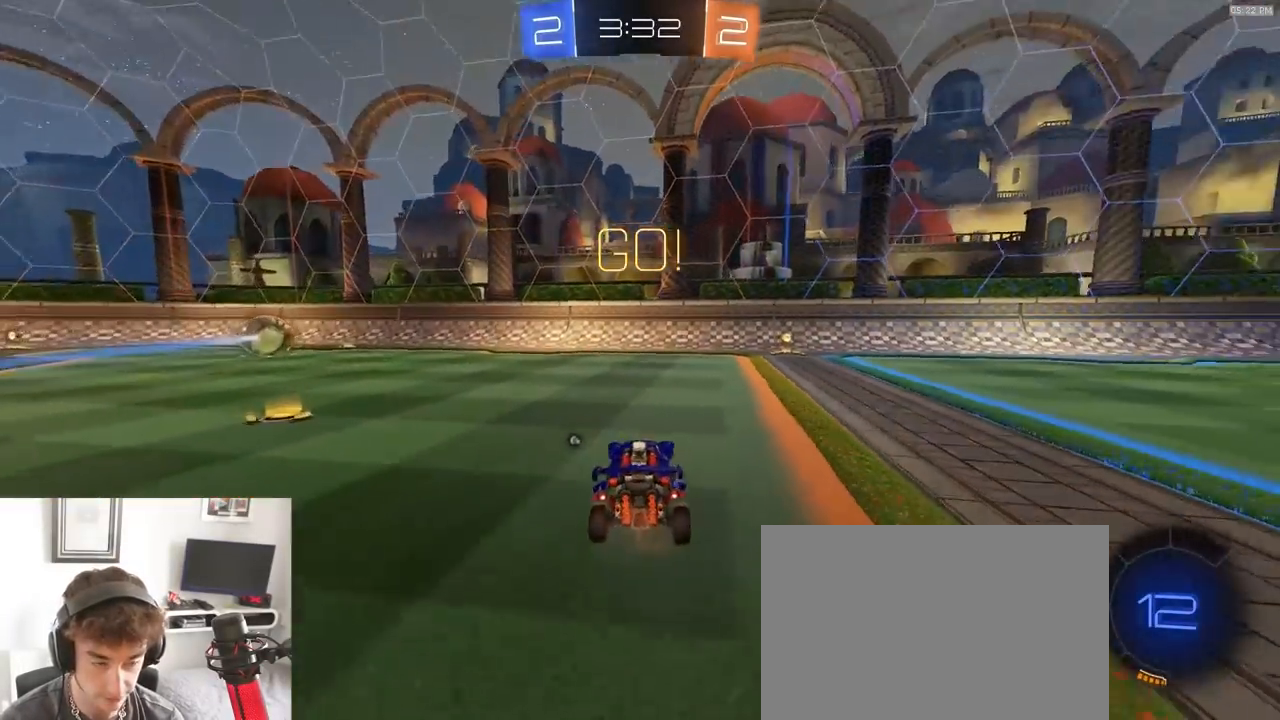
{"dt_ms": 500, "buttons": ["R2"], "left_stick": "center", "right_stick": "center", "events": [[250, "left_stick", "center"], [317, "left_stick", "left"], [467, "left_stick", "center"]]}
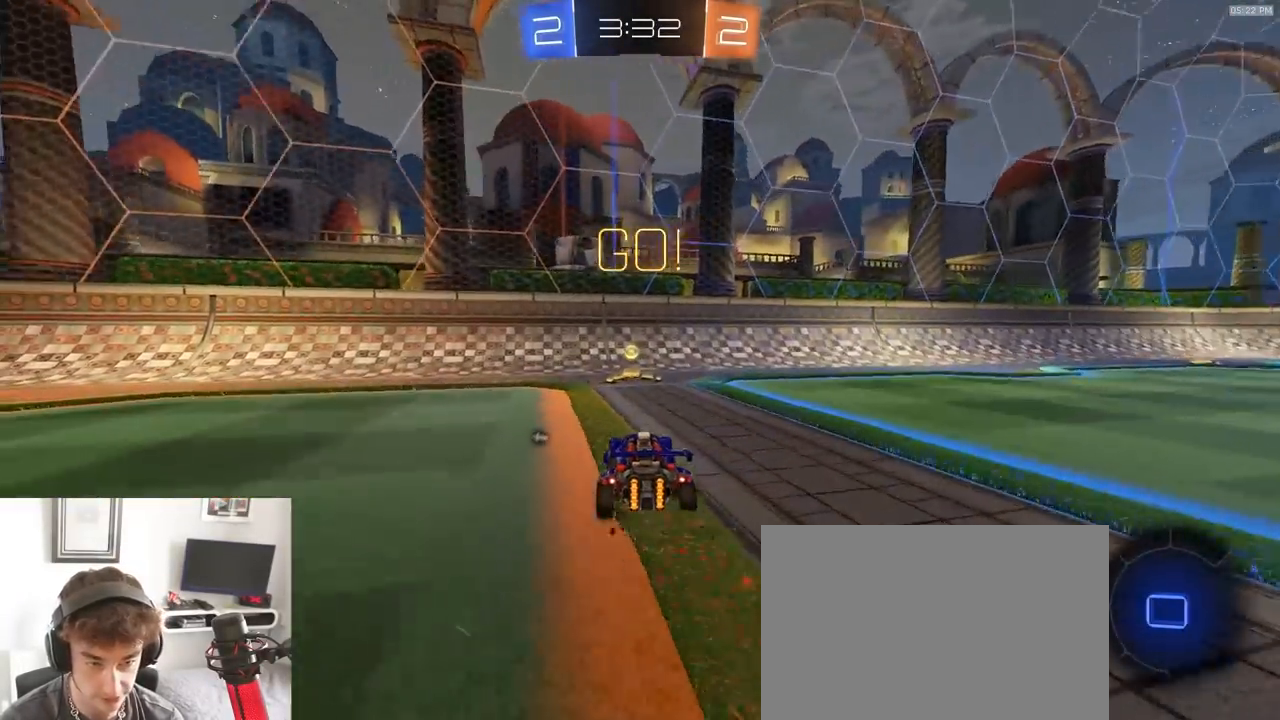
{"dt_ms": 500, "buttons": ["R2"], "left_stick": "left", "right_stick": "center", "events": [[17, "left_stick", "left"], [167, "L1", "down"], [267, "L1", "up"], [283, "TRIANGLE", "down"], [433, "TRIANGLE", "up"]]}
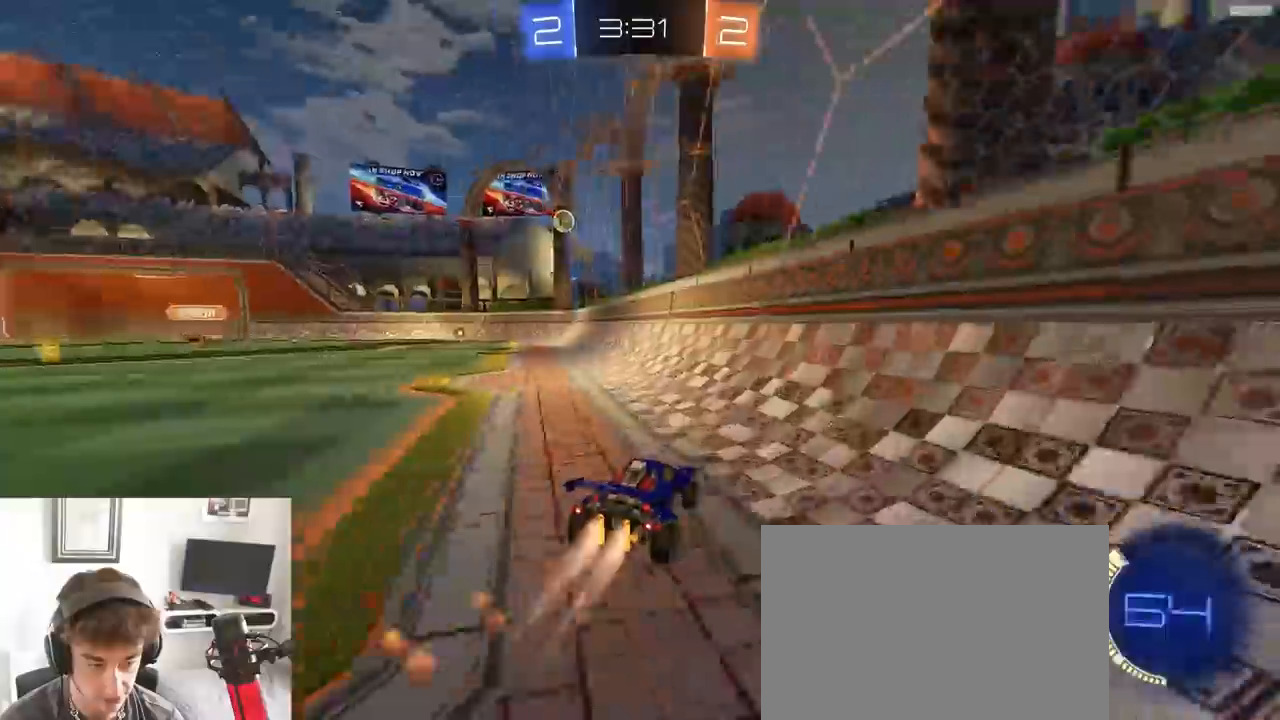
{"dt_ms": 500, "buttons": ["R2"], "left_stick": "center", "right_stick": "center", "events": [[217, "left_stick", "center"], [333, "left_stick", "left"], [467, "left_stick", "center"]]}
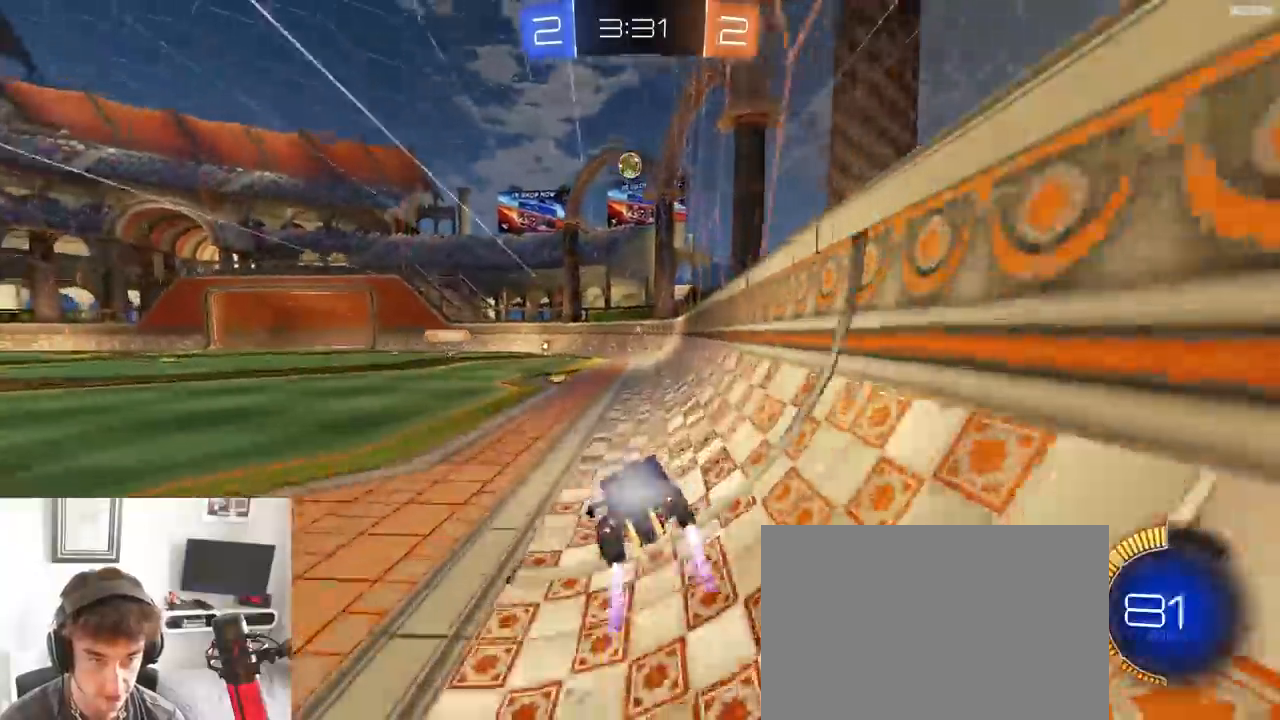
{"dt_ms": 500, "buttons": ["R2"], "left_stick": "center", "right_stick": "center", "events": [[133, "left_stick", "left"], [250, "left_stick", "center"], [317, "left_stick", "right"], [433, "left_stick", "center"]]}
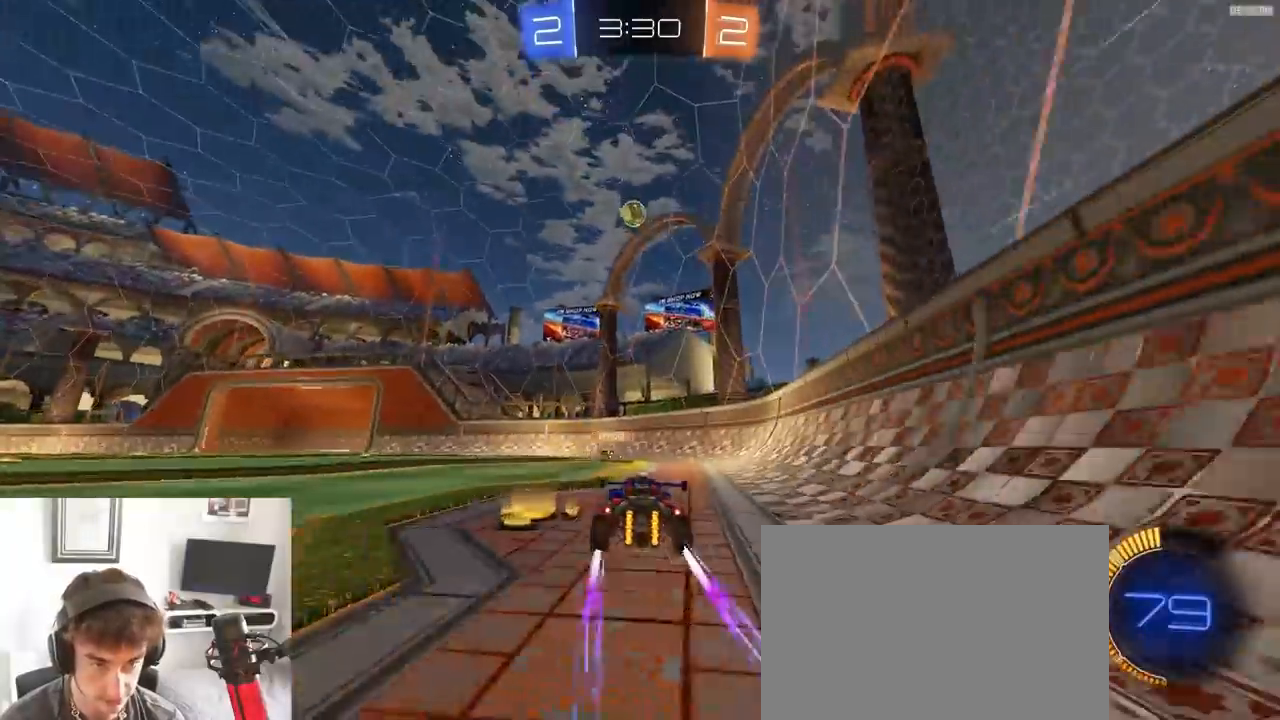
{"dt_ms": 500, "buttons": ["R2"], "left_stick": "left", "right_stick": "center", "events": [[33, "left_stick", "right"], [133, "TRIANGLE", "down"], [250, "TRIANGLE", "up"], [267, "left_stick", "center"], [317, "left_stick", "left"]]}
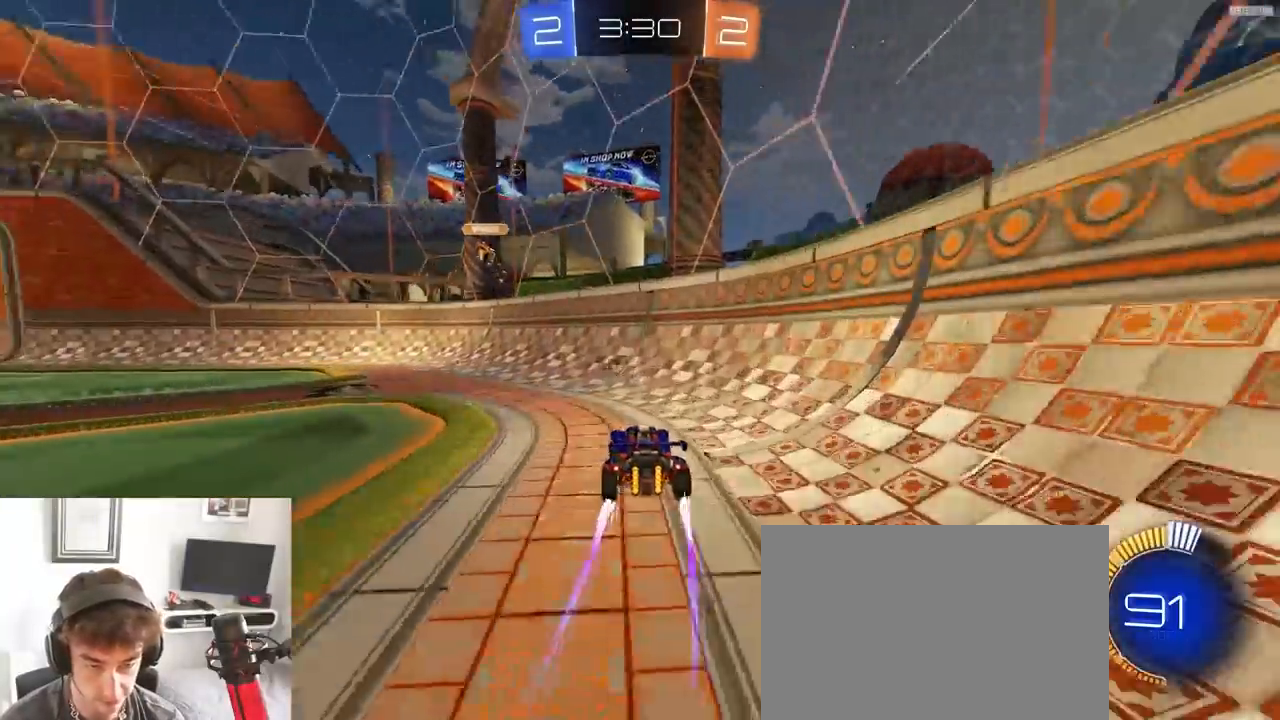
{"dt_ms": 500, "buttons": ["TRIANGLE", "L1", "R2"], "left_stick": "left", "right_stick": "center", "events": [[50, "left_stick", "center"], [133, "left_stick", "left"], [317, "left_stick", "center"], [367, "left_stick", "left"], [467, "L1", "down"], [500, "TRIANGLE", "down"]]}
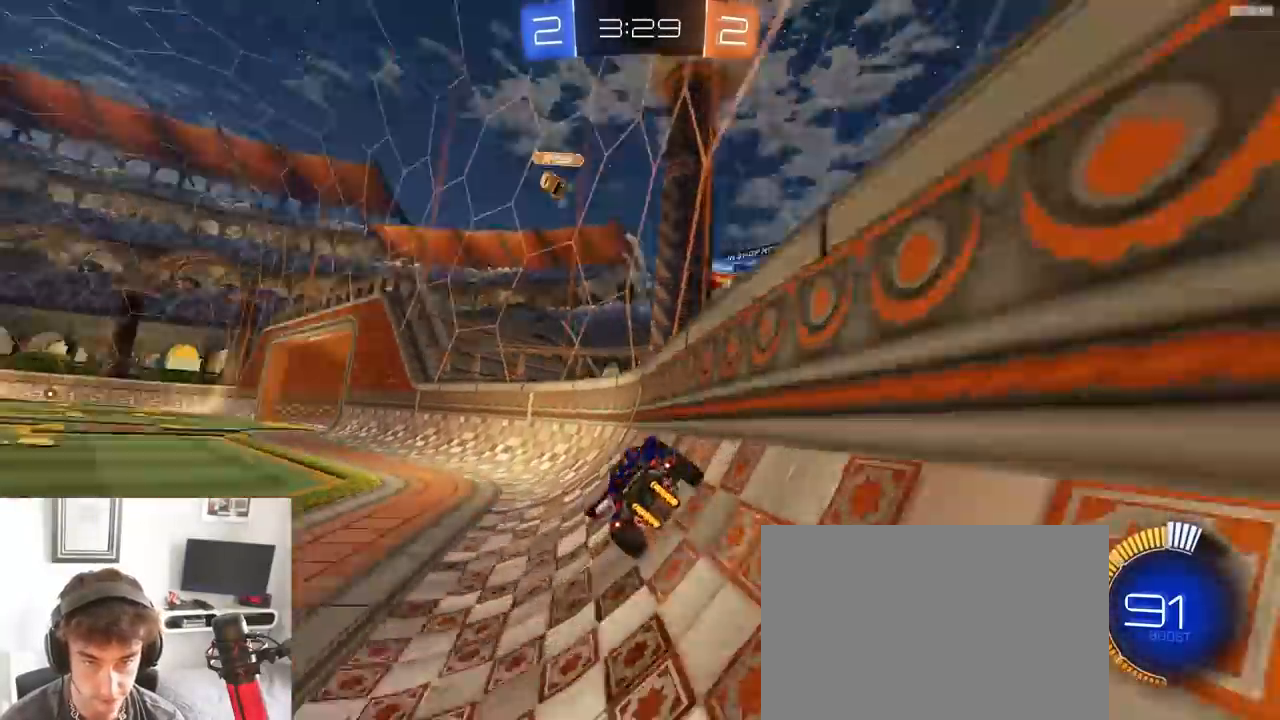
{"dt_ms": 500, "buttons": [], "left_stick": "left", "right_stick": "center", "events": [[33, "R2", "up"], [83, "L2", "down"], [83, "TRIANGLE", "up"], [100, "L1", "up"], [350, "L2", "up"]]}
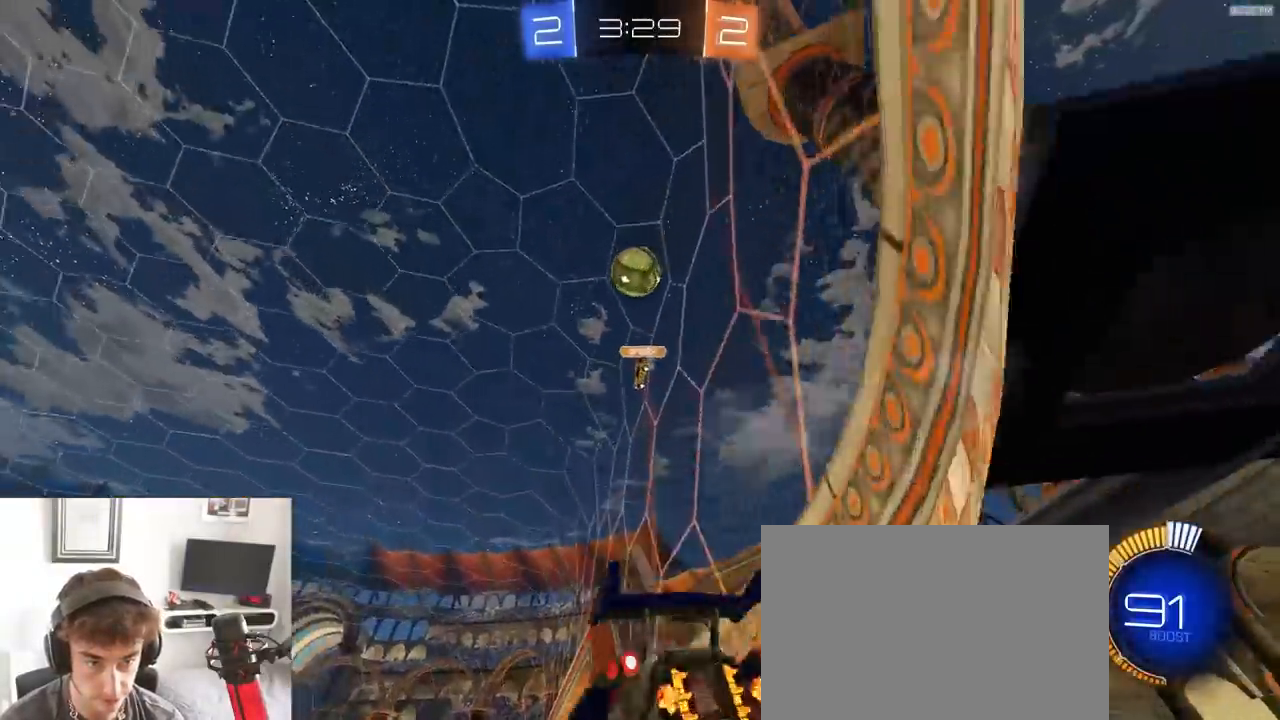
{"dt_ms": 500, "buttons": ["R2"], "left_stick": "left", "right_stick": "center", "events": [[117, "left_stick", "right"], [167, "R2", "down"], [283, "R2", "up"], [300, "L2", "down"], [333, "left_stick", "left"], [467, "L2", "up"], [467, "R2", "down"]]}
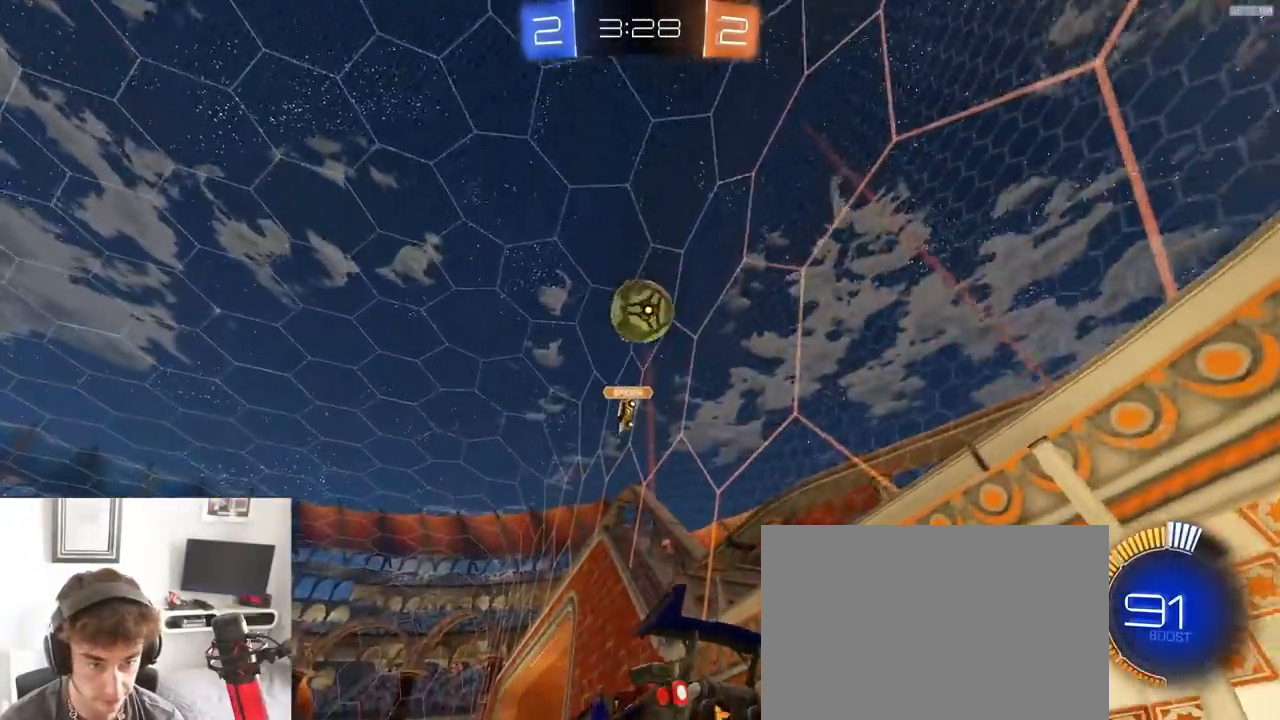
{"dt_ms": 500, "buttons": ["R2"], "left_stick": "center", "right_stick": "center", "events": [[450, "left_stick", "center"]]}
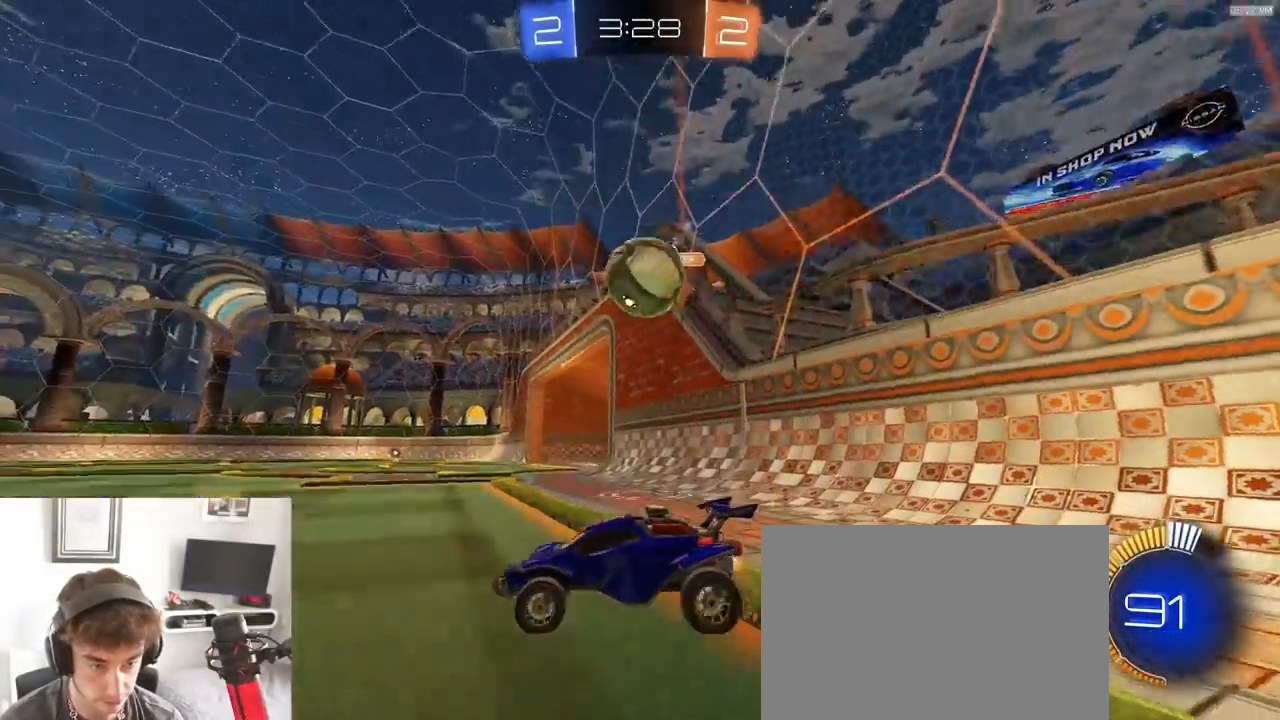
{"dt_ms": 1000, "buttons": ["SQUARE", "R2"], "left_stick": "up-left", "right_stick": "center", "events": [[17, "left_stick", "right"], [250, "CROSS", "down"], [250, "left_stick", "down-right"], [333, "CROSS", "up"], [383, "CROSS", "down"], [383, "left_stick", "center"], [433, "left_stick", "down"], [517, "CROSS", "up"], [517, "R2", "up"], [533, "left_stick", "down-right"], [717, "R2", "down"], [750, "left_stick", "up-right"], [767, "SQUARE", "down"], [850, "left_stick", "up-left"], [950, "left_stick", "center"], [1000, "left_stick", "up-left"]]}
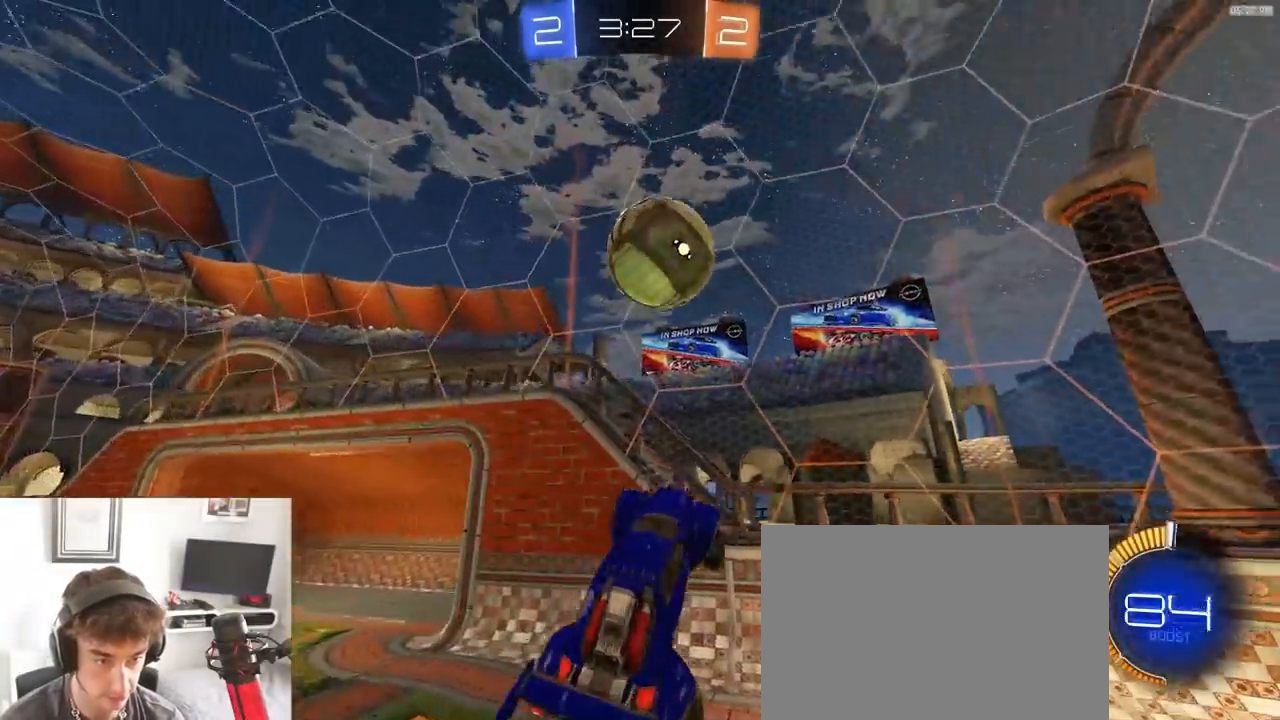
{"dt_ms": 500, "buttons": [], "left_stick": "center", "right_stick": "center", "events": [[17, "R2", "up"], [67, "left_stick", "left"], [183, "left_stick", "down-left"], [350, "left_stick", "down-right"], [383, "SQUARE", "up"], [400, "left_stick", "center"]]}
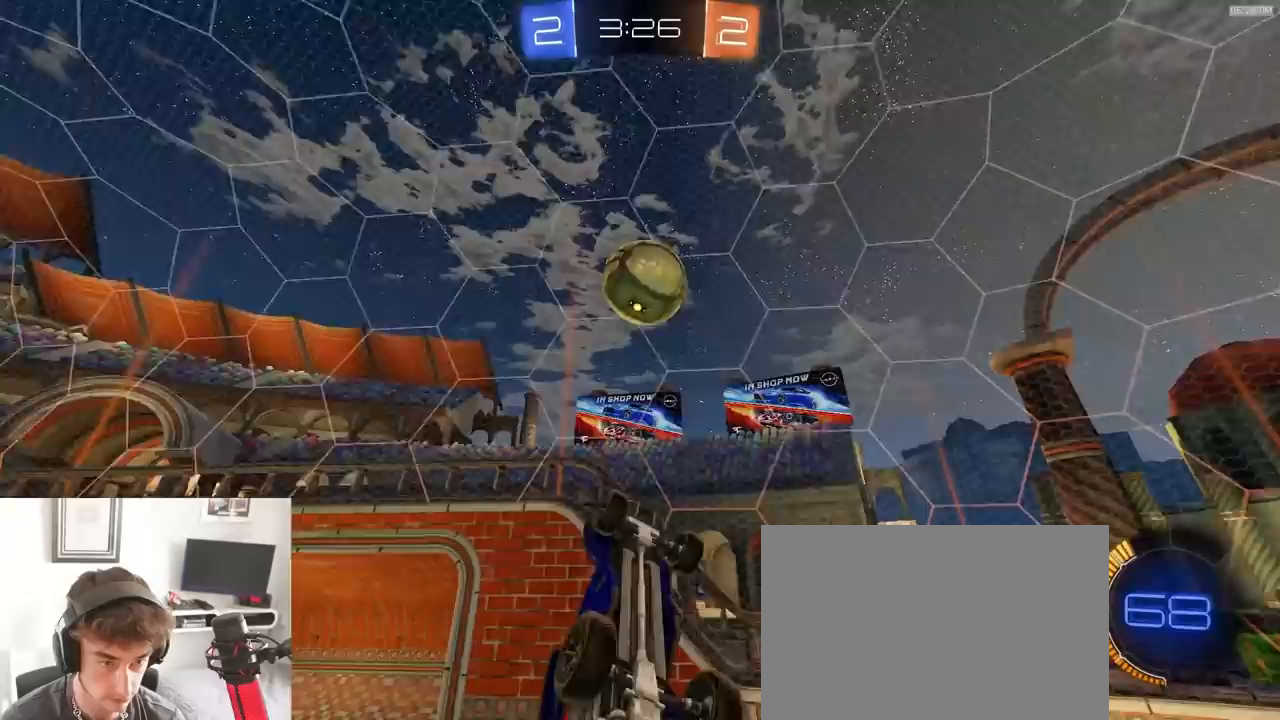
{"dt_ms": 500, "buttons": [], "left_stick": "down", "right_stick": "center"}
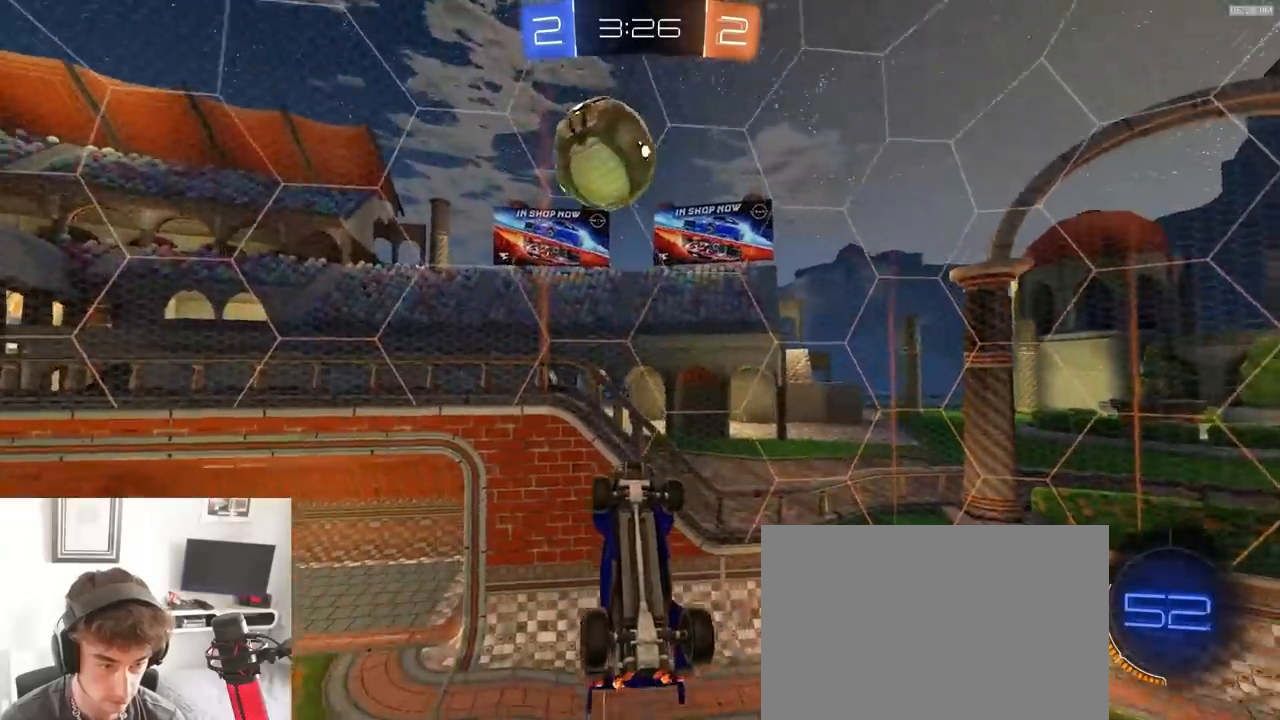
{"dt_ms": 500, "buttons": [], "left_stick": "up-left", "right_stick": "center", "events": [[83, "left_stick", "center"], [200, "left_stick", "up"], [433, "left_stick", "up-left"]]}
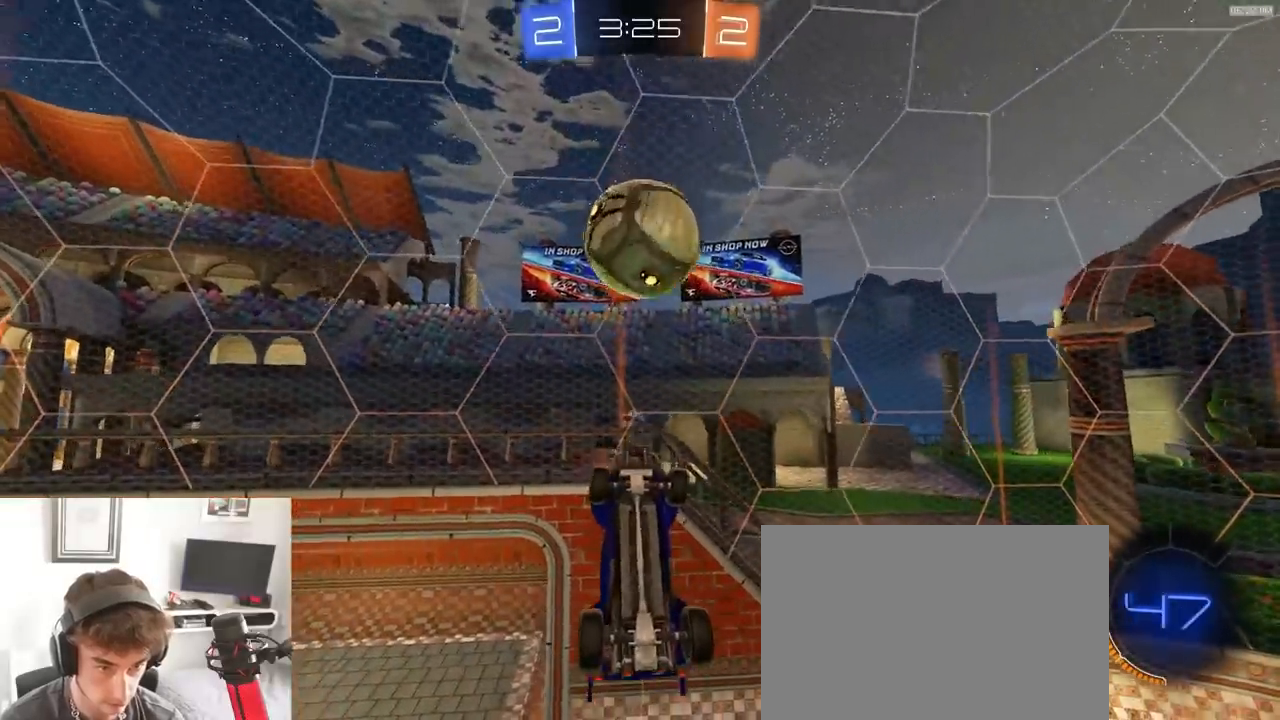
{"dt_ms": 500, "buttons": ["R2"], "left_stick": "left", "right_stick": "center", "events": [[50, "left_stick", "left"], [100, "left_stick", "up-left"], [133, "L2", "down"], [233, "left_stick", "center"], [317, "left_stick", "left"], [333, "R2", "down"], [383, "L2", "up"]]}